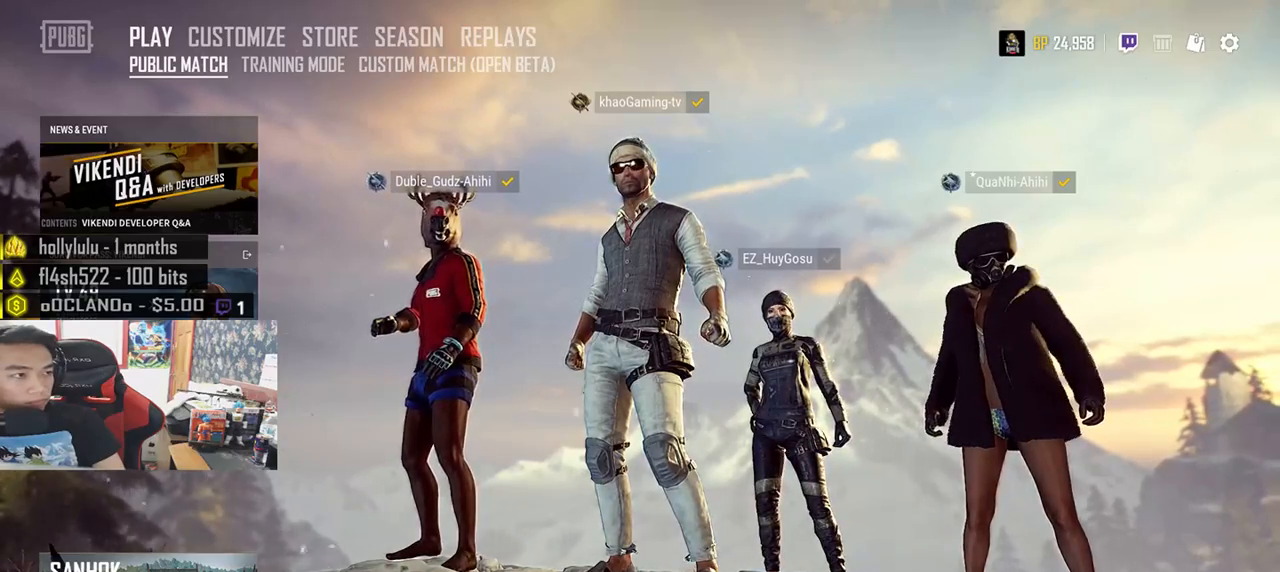
Gameplay with keyboard and mouse; each line is a JSON object with the keys and mouse buttons held at the frame after it. "events" lists presses ("down") and releases ("up") of "a", "c", "ctrl", "d", "e", "f", "q", "r", "s", "shift", "space", "tab", "v", "w", "x", "z", "mouse_left", "mouse_wheel" and "mouse_right" between this image and that frame as [ms after this image, input, new state], when the widget could be followed in between. "mouse_left", "mouse_wheel", "mouse_right" = the "left", "wheel", "right" buttons of the "mouse" list. No other keys are recorded. "wheel" means that the mouse wheel is clicked or scrolled. Mouse movement is not recorded.
{"keys": [], "mouse": [], "events": []}
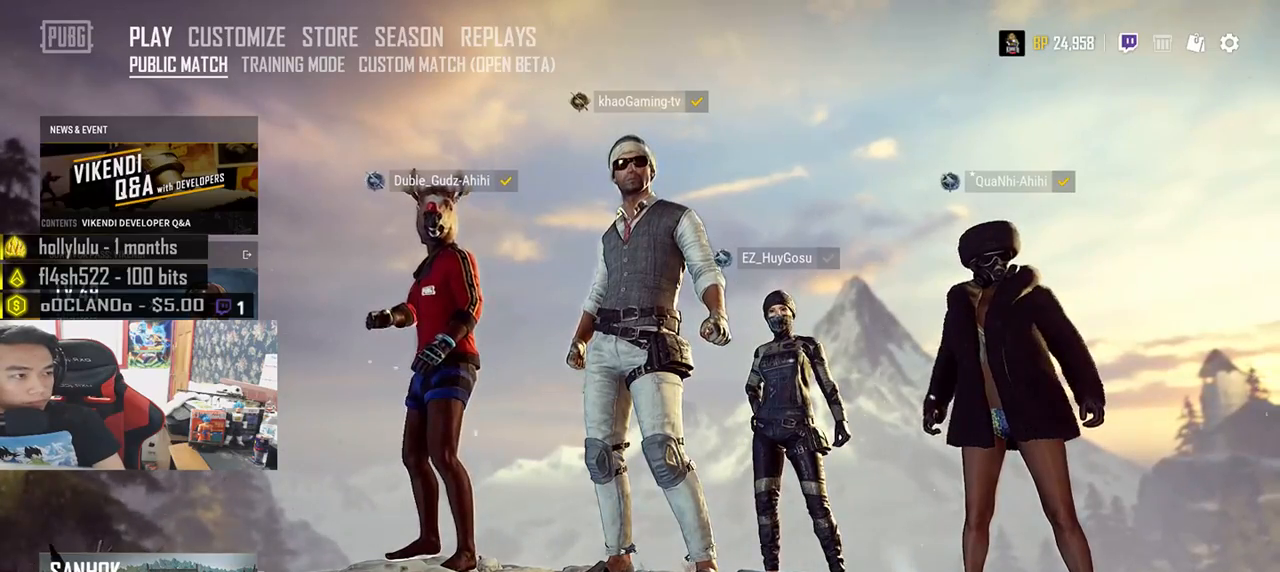
{"keys": [], "mouse": [], "events": []}
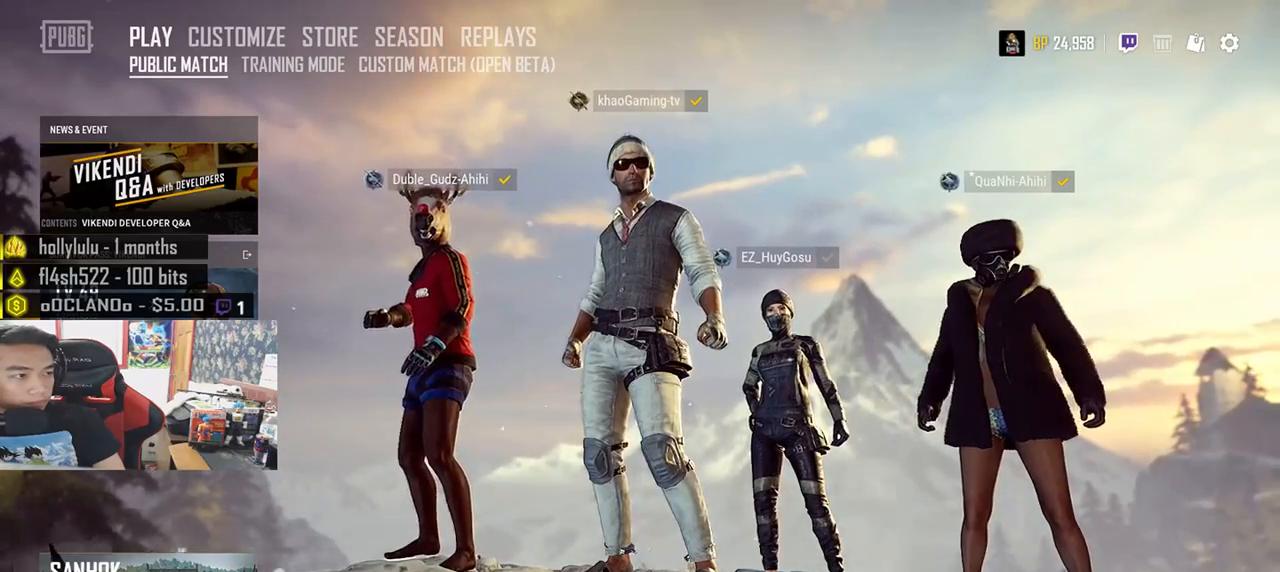
{"keys": [], "mouse": [], "events": []}
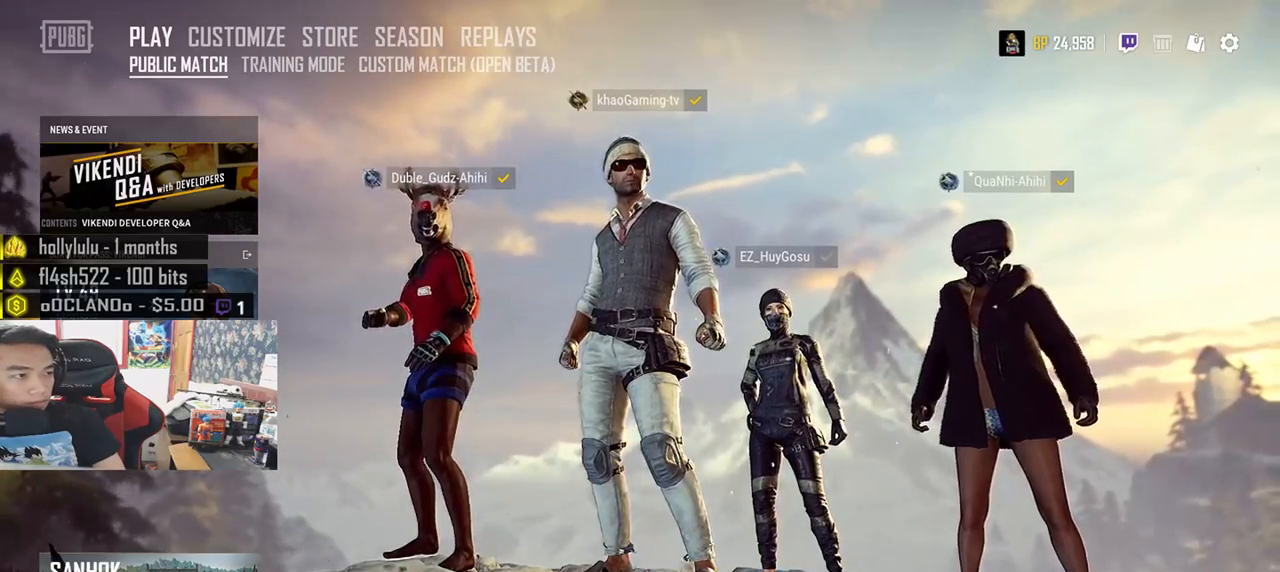
{"keys": [], "mouse": [], "events": []}
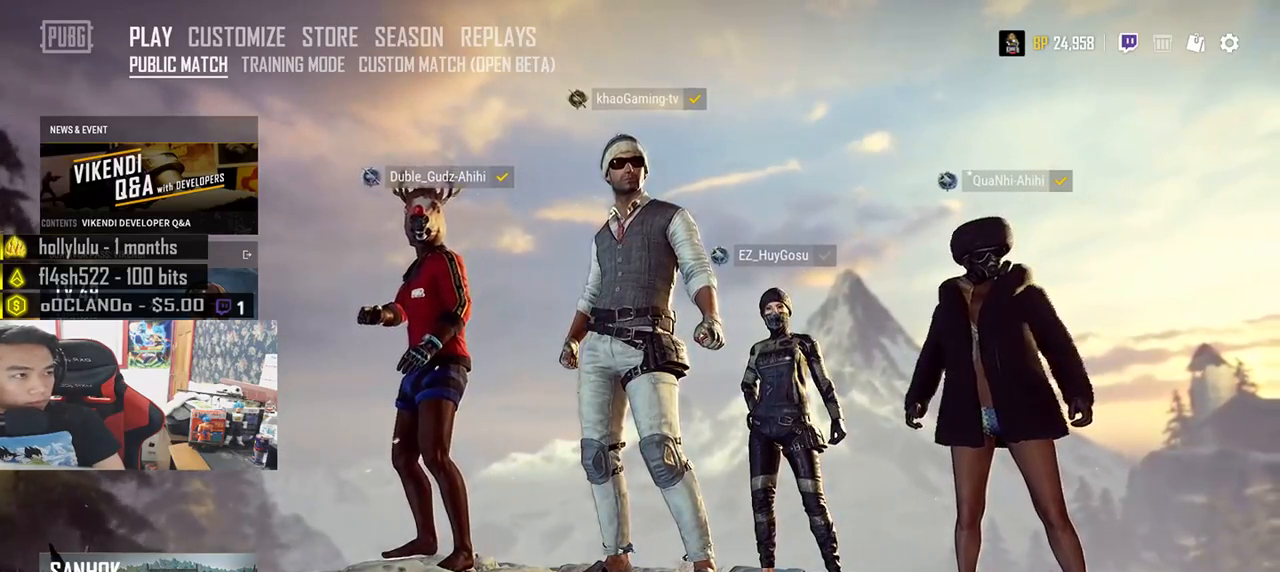
{"keys": [], "mouse": [], "events": [[50, "mouse_left", "down"], [116, "mouse_left", "up"]]}
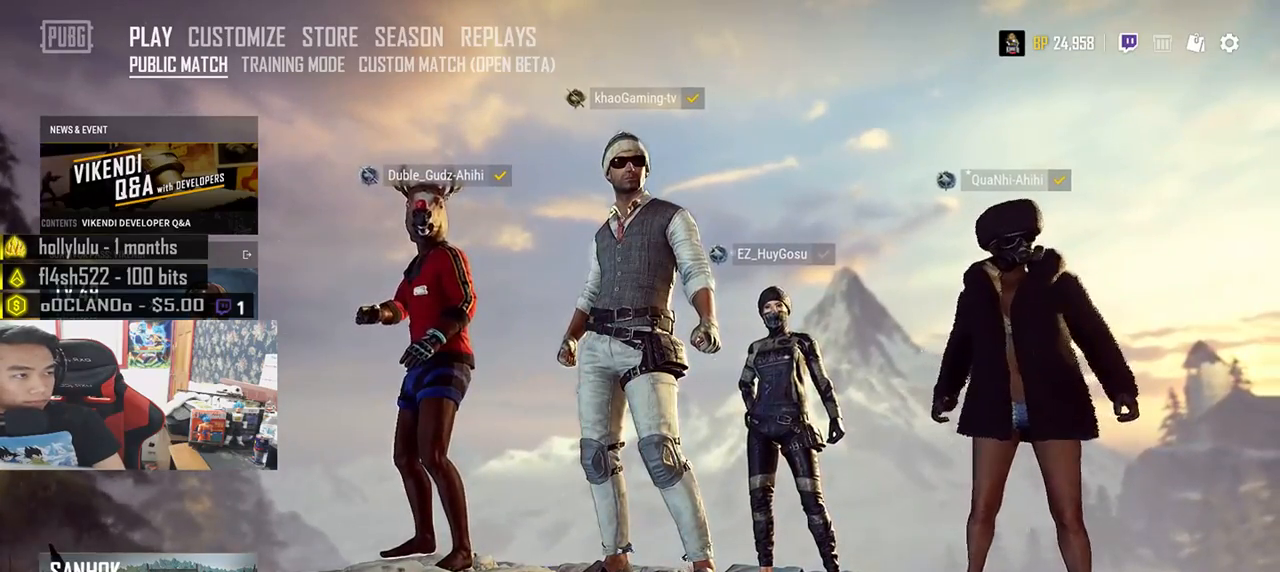
{"keys": [], "mouse": [], "events": []}
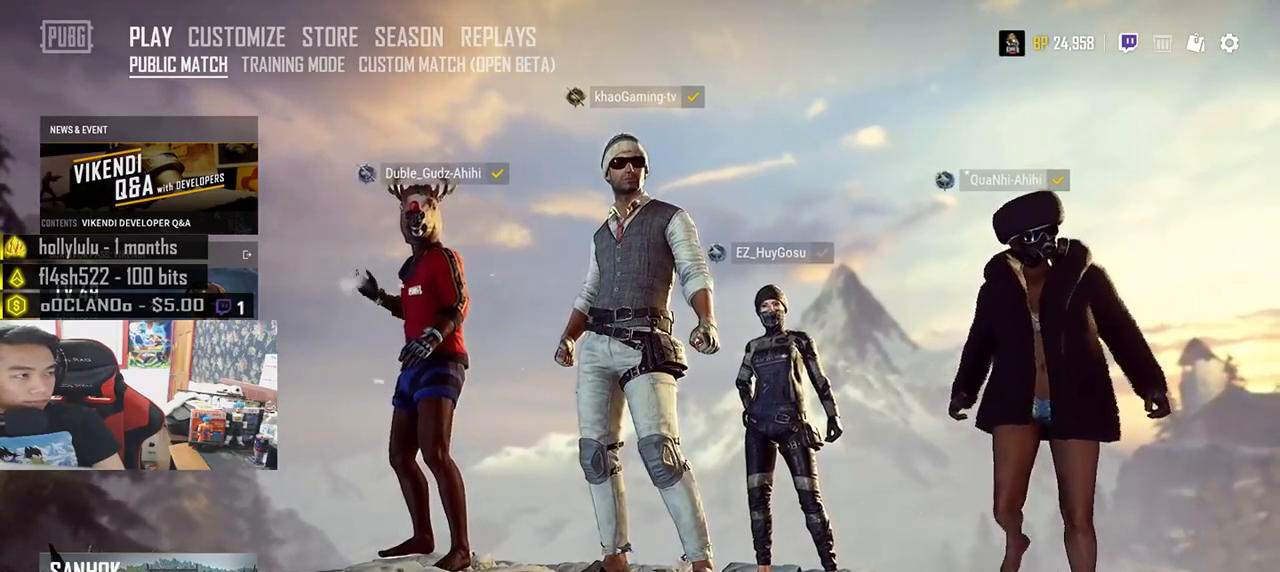
{"keys": [], "mouse": [], "events": [[200, "mouse_left", "down"], [300, "mouse_left", "up"]]}
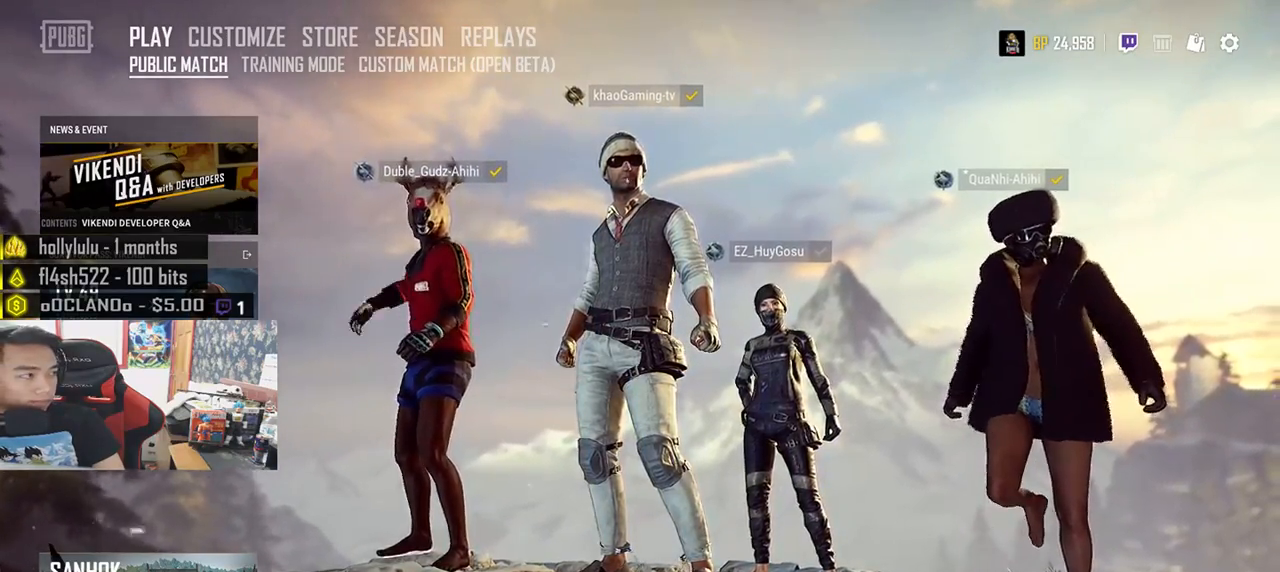
{"keys": [], "mouse": [], "events": []}
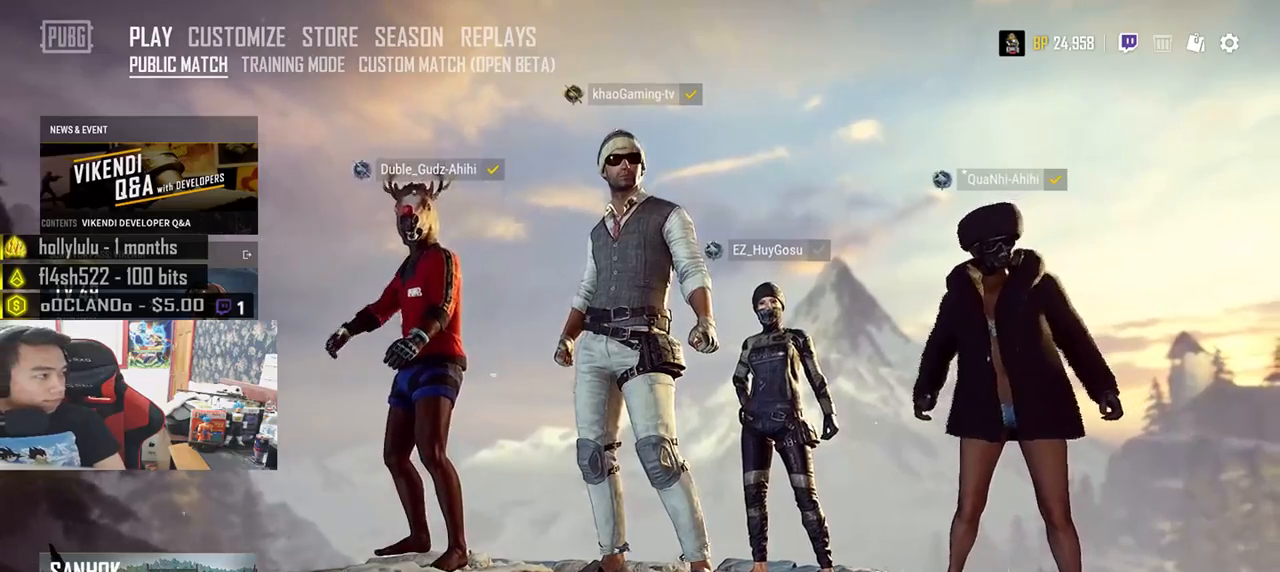
{"keys": [], "mouse": [], "events": []}
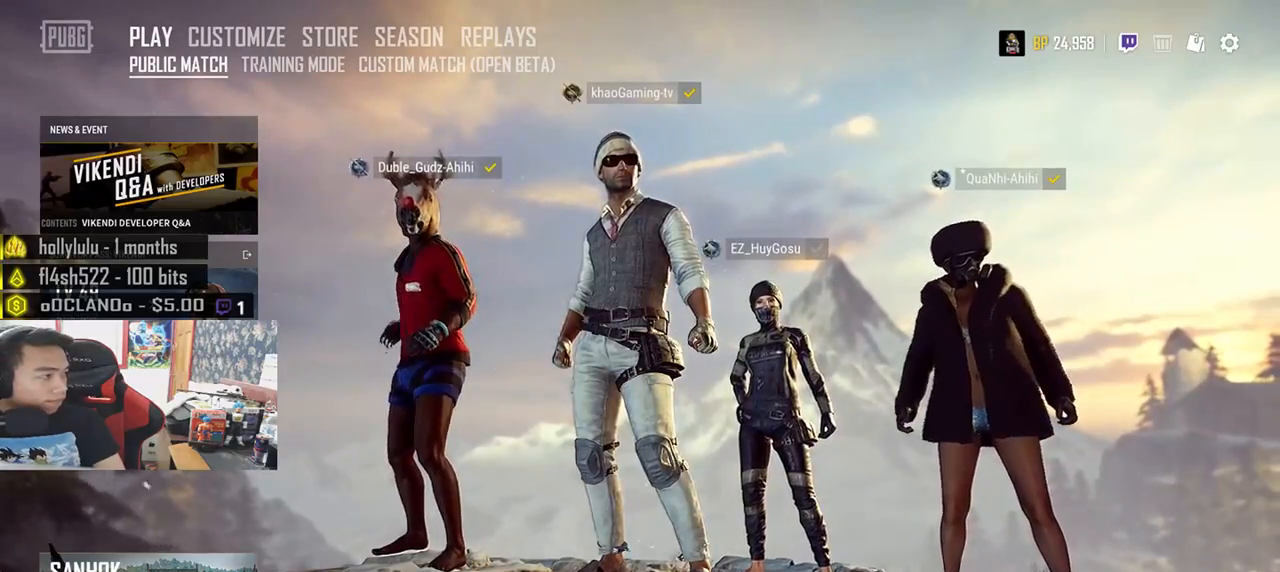
{"keys": [], "mouse": [], "events": []}
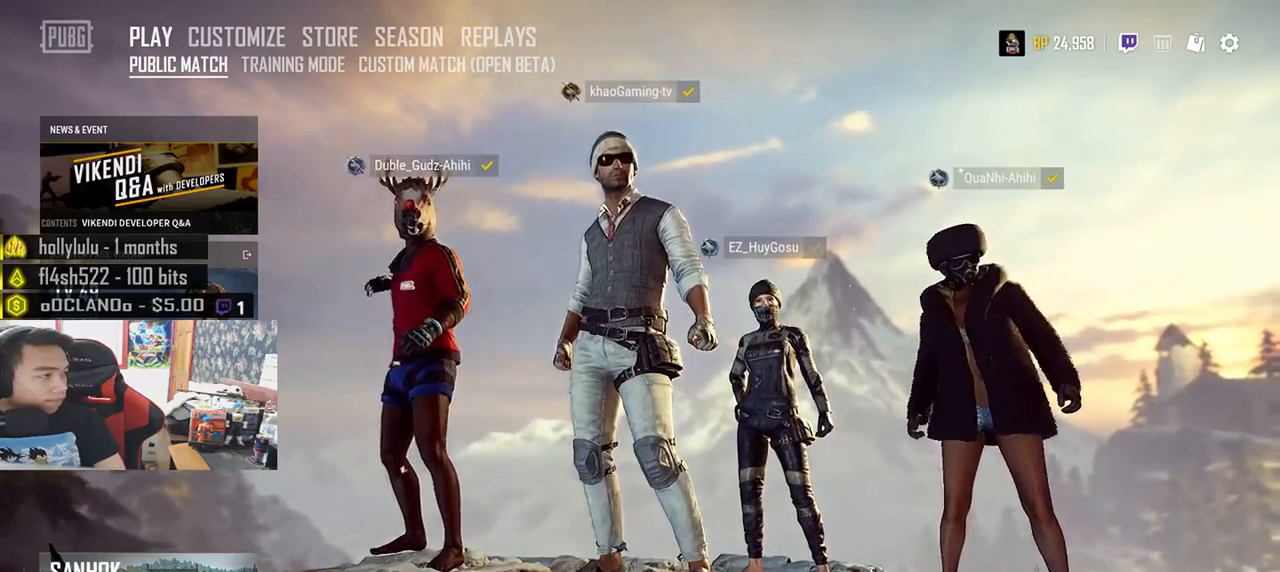
{"keys": [], "mouse": [], "events": [[133, "mouse_left", "down"], [183, "mouse_left", "up"]]}
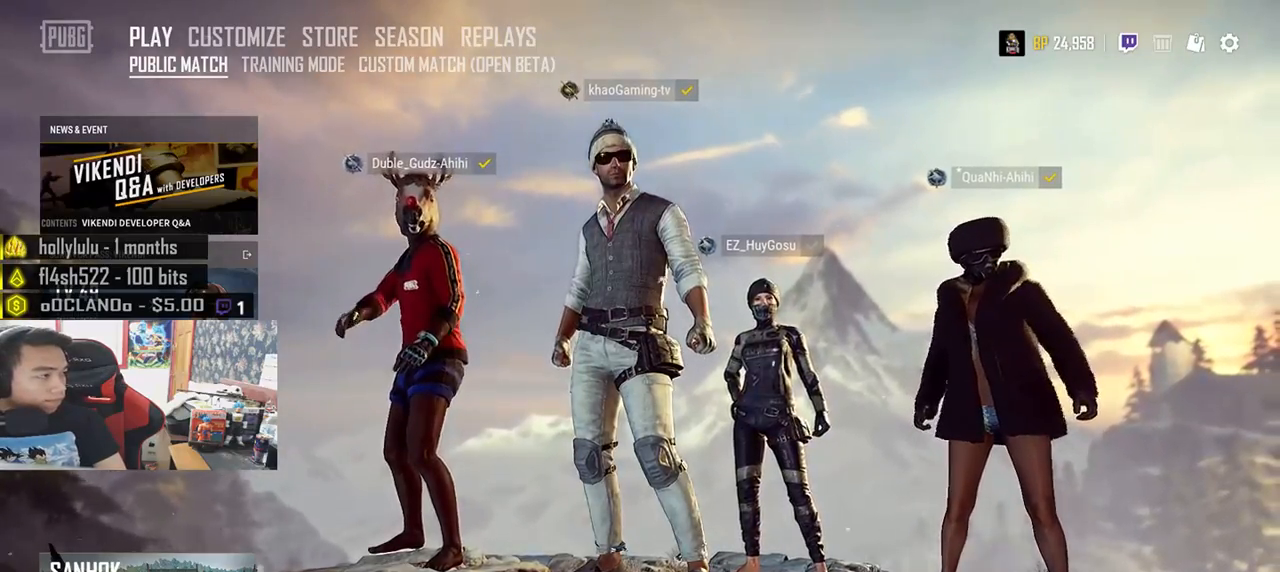
{"keys": [], "mouse": [], "events": []}
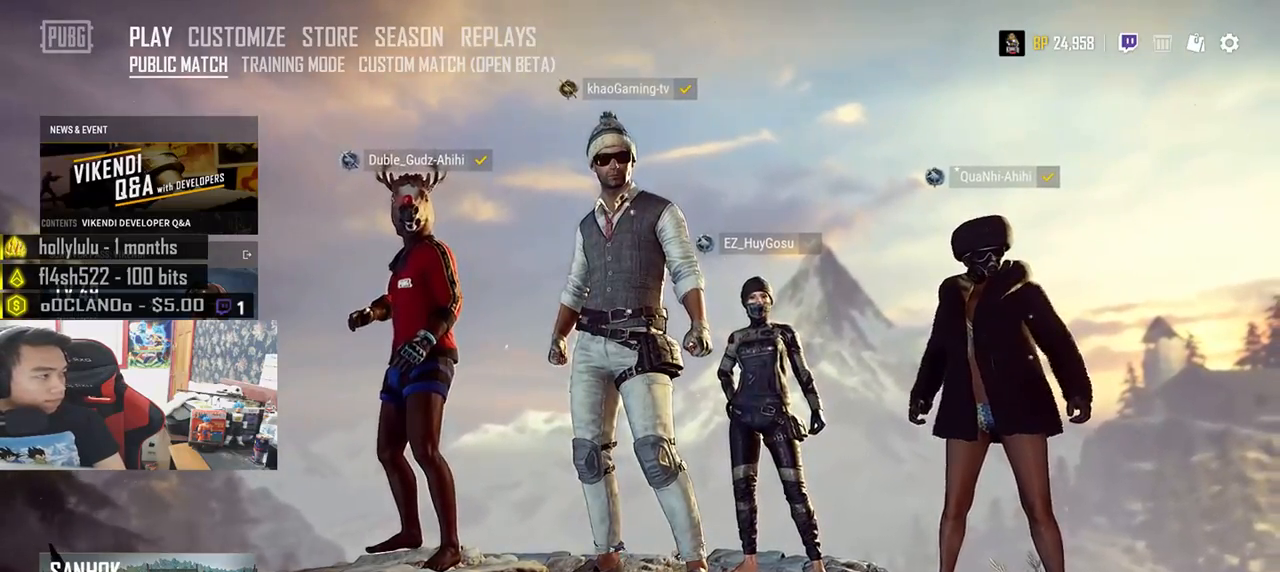
{"keys": [], "mouse": [], "events": []}
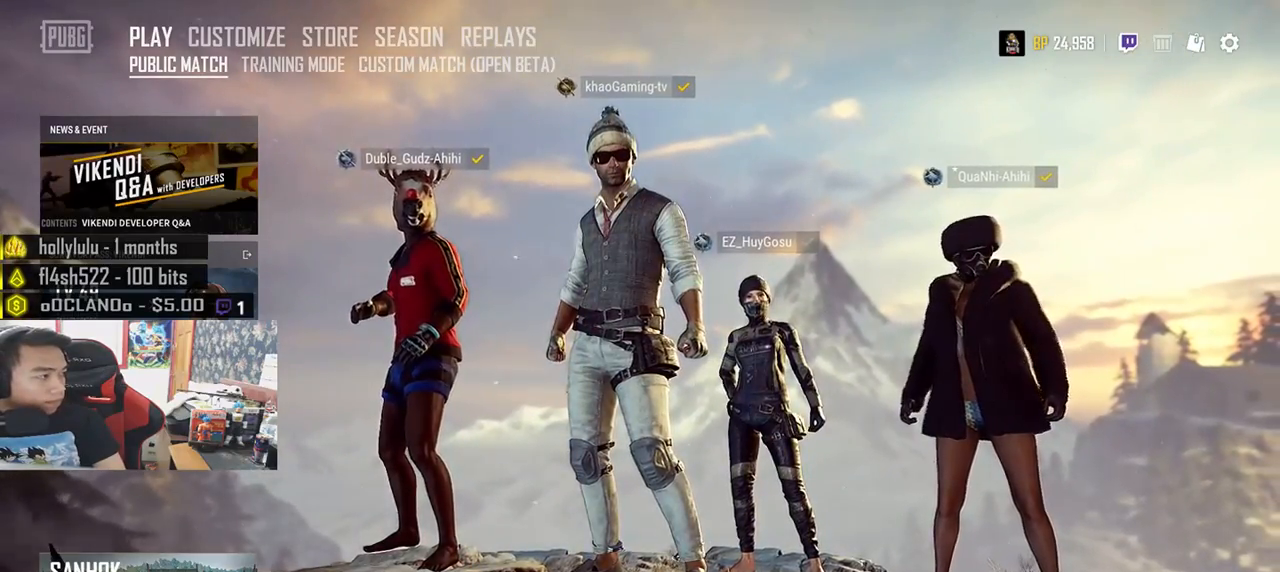
{"keys": [], "mouse": [], "events": []}
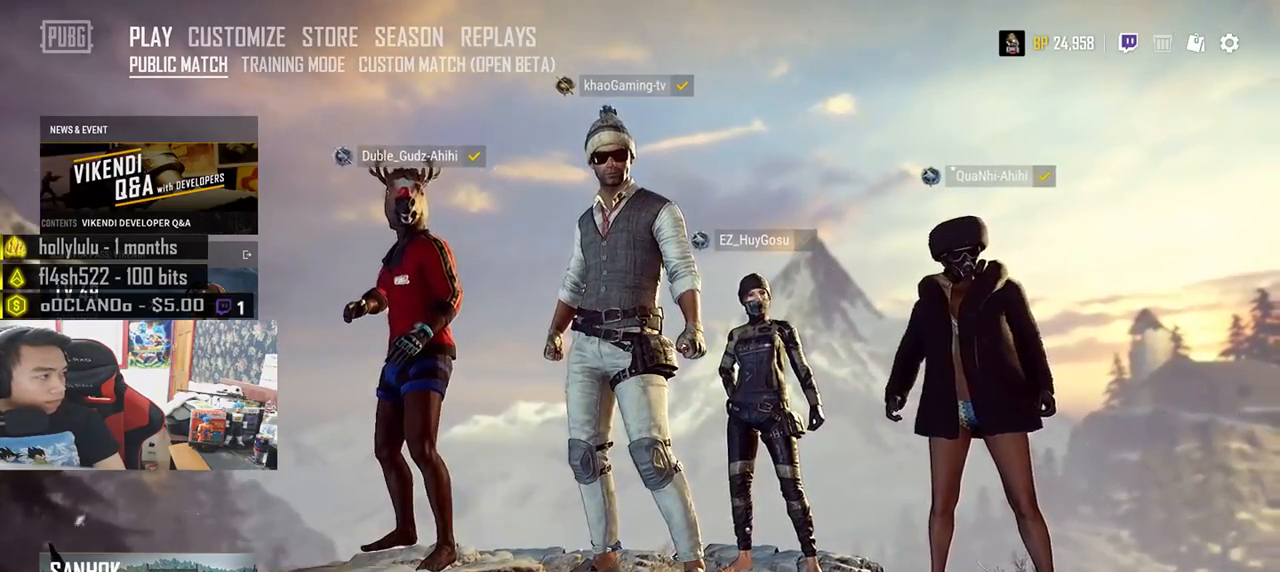
{"keys": [], "mouse": ["wheel"], "events": [[83, "mouse_wheel", "down"]]}
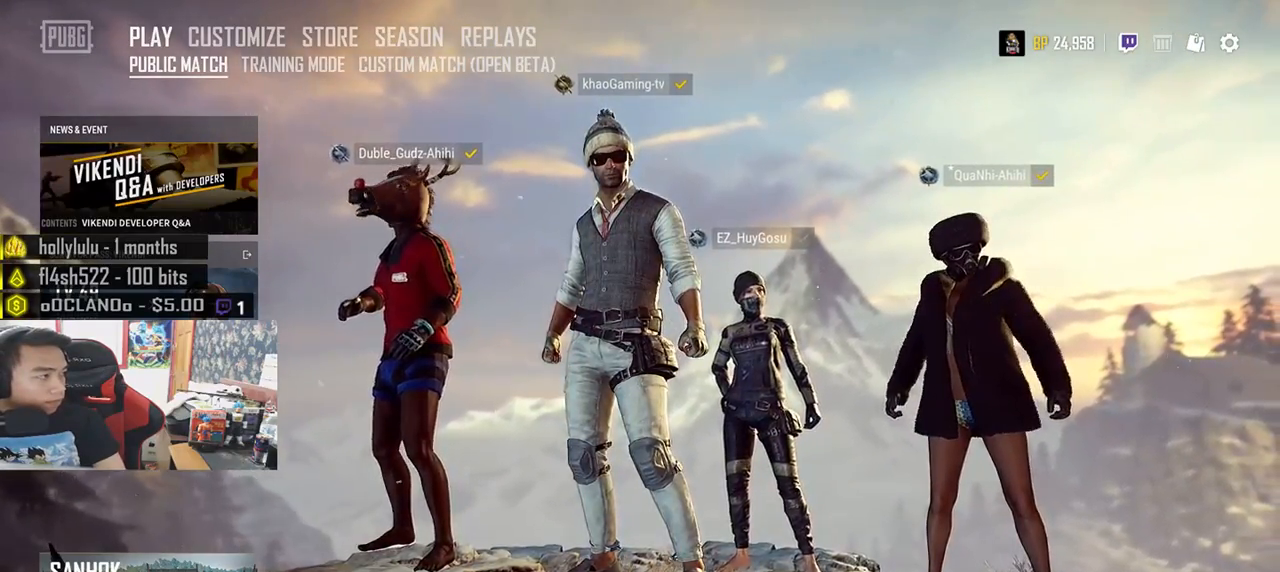
{"keys": [], "mouse": [], "events": [[366, "mouse_wheel", "up"]]}